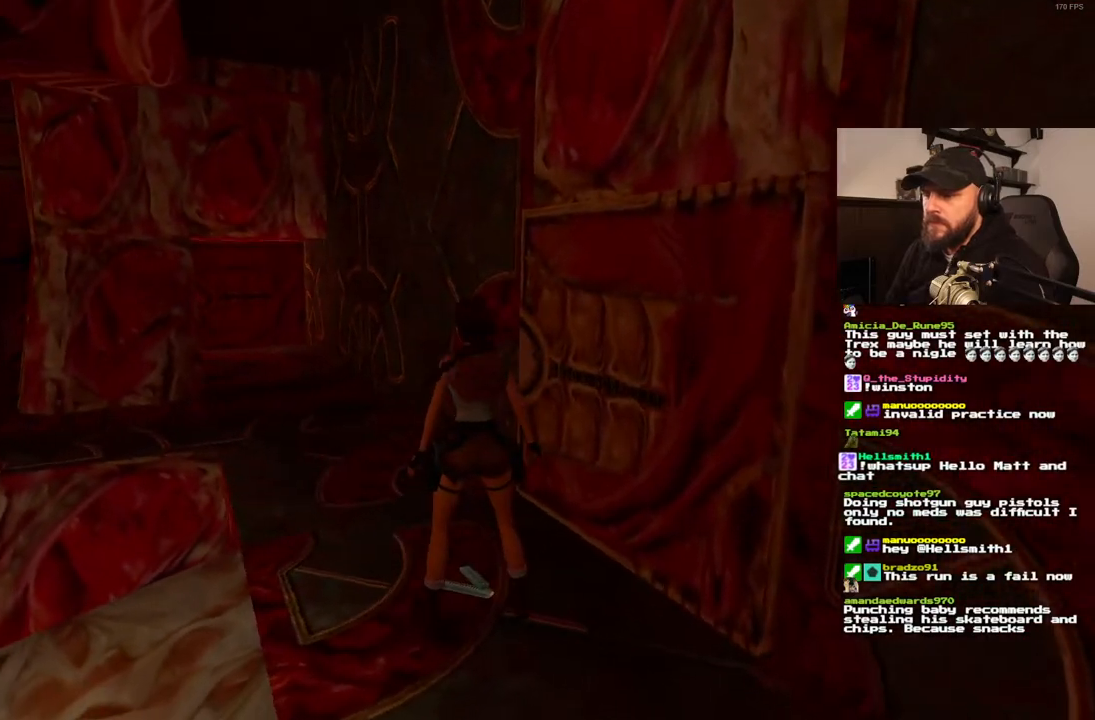
Gameplay with a controller (PlayStation layout); each line is a JSON object with the inputs held at the frame after it. "events" lists button and stick changes between this image and that frame as [ms after this image, input, new state], when the widget could be followed in between. Not read: L3 R3.
{"buttons": [], "left_stick": "center", "right_stick": "center", "events": [[33, "CROSS", "up"]]}
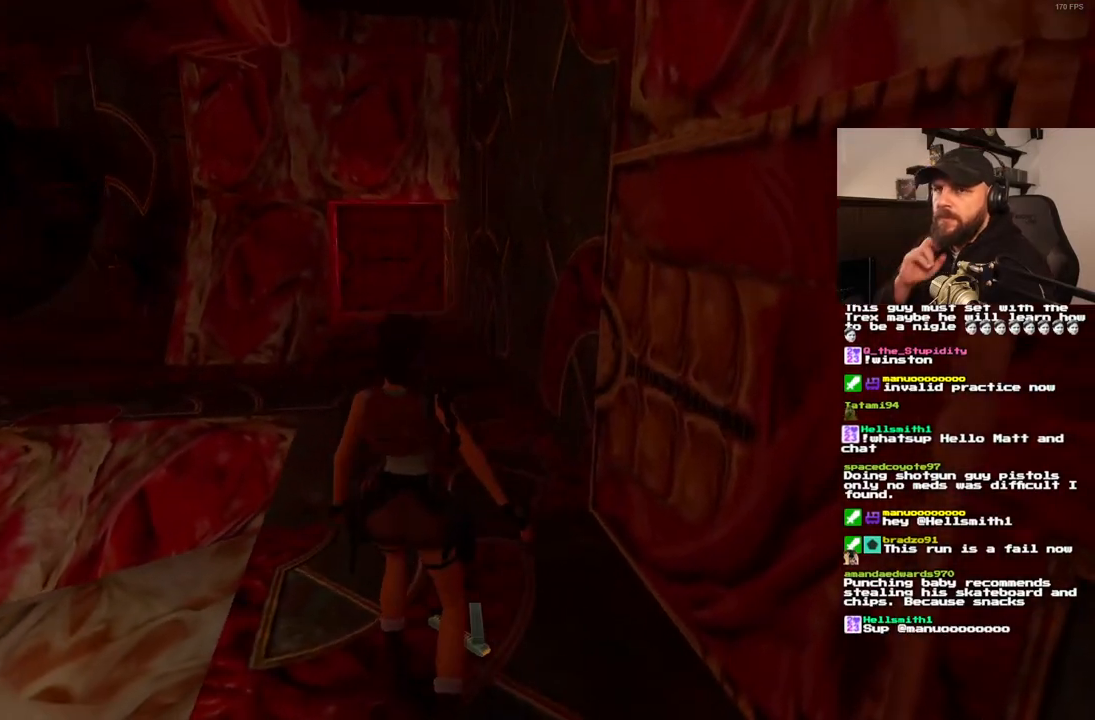
{"buttons": [], "left_stick": "center", "right_stick": "center", "events": []}
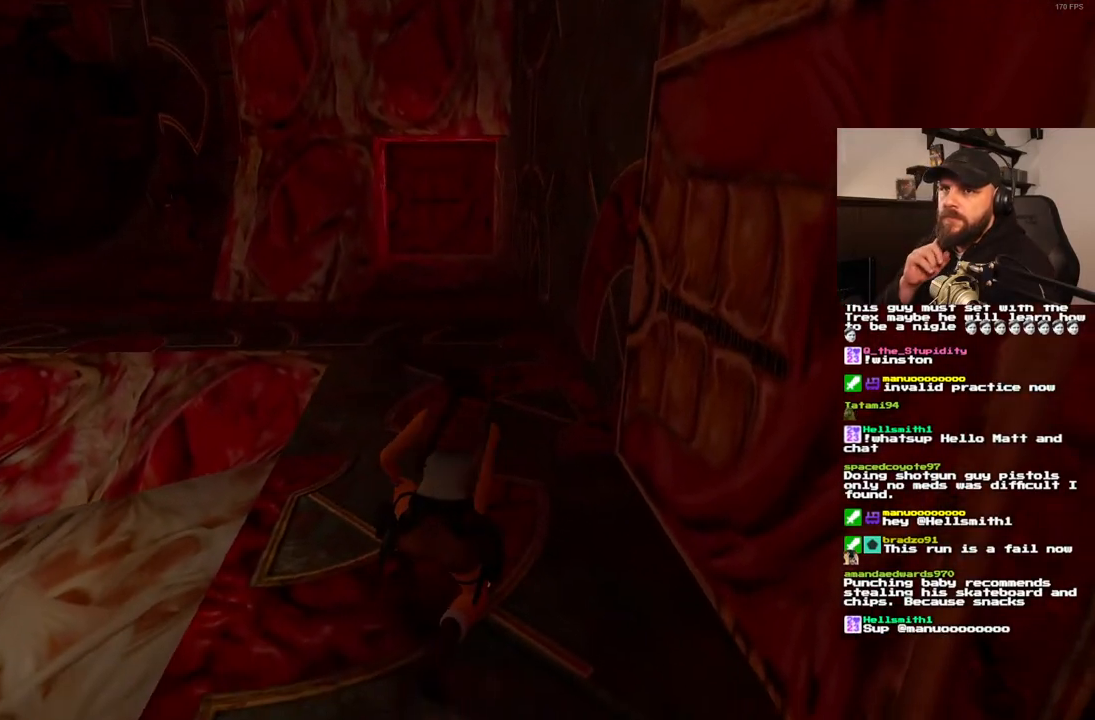
{"buttons": [], "left_stick": "center", "right_stick": "center", "events": []}
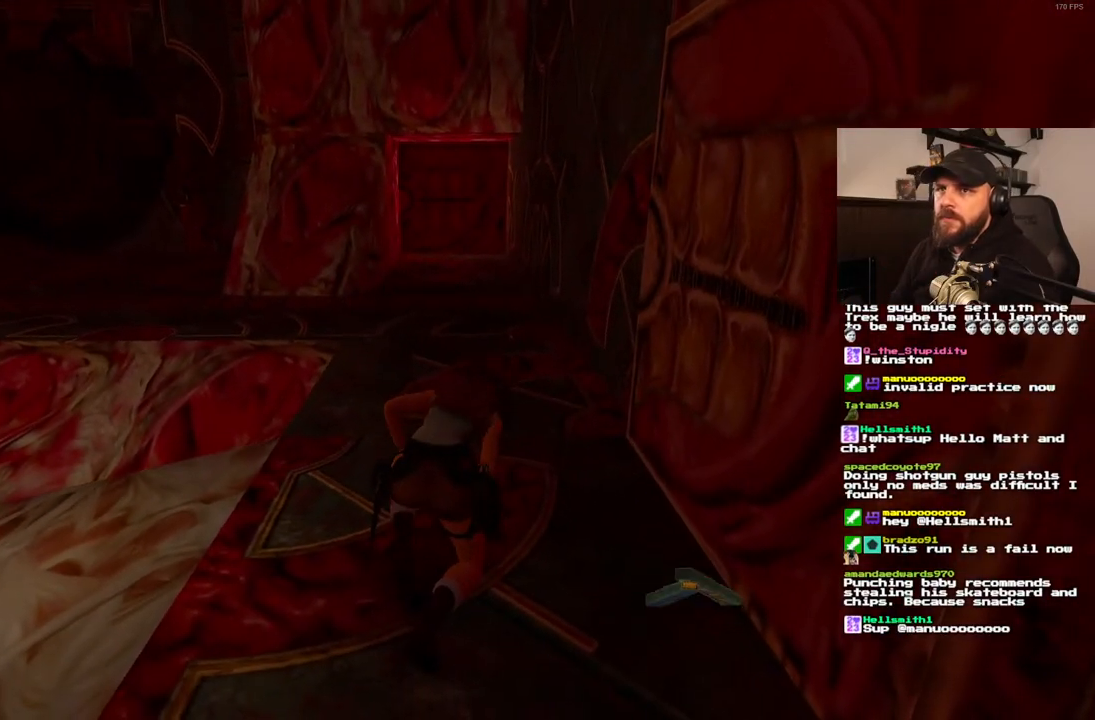
{"buttons": ["DPAD_UP"], "left_stick": "center", "right_stick": "center", "events": [[67, "DPAD_UP", "down"]]}
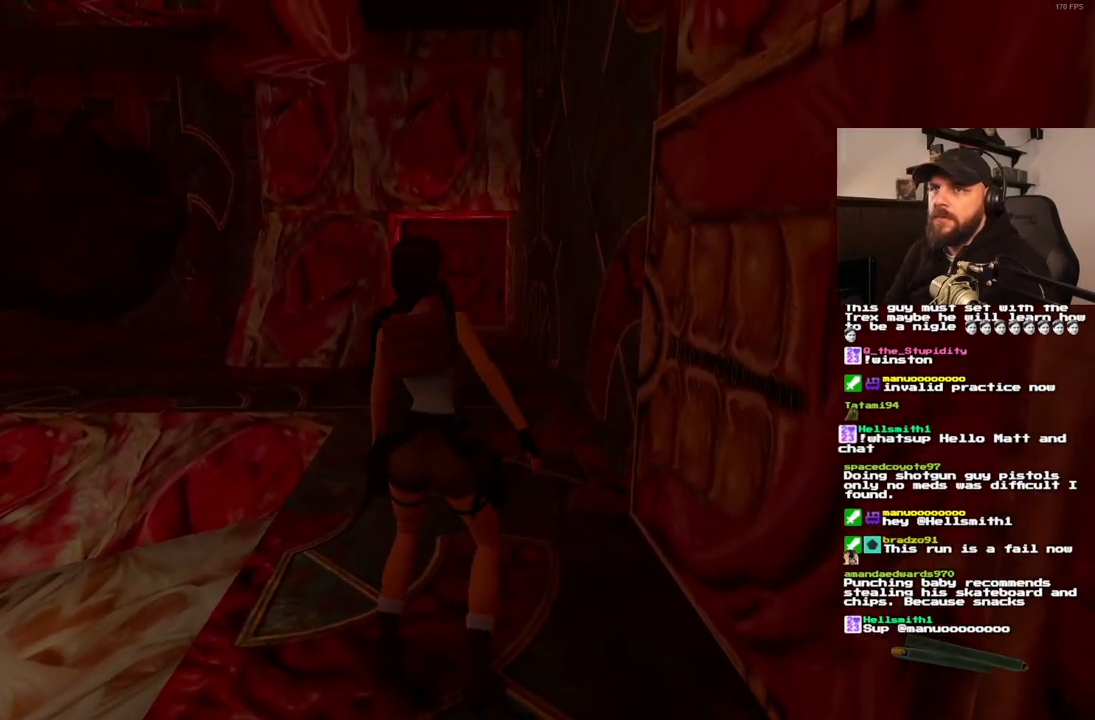
{"buttons": ["DPAD_UP", "DPAD_LEFT"], "left_stick": "center", "right_stick": "center", "events": [[367, "DPAD_LEFT", "down"]]}
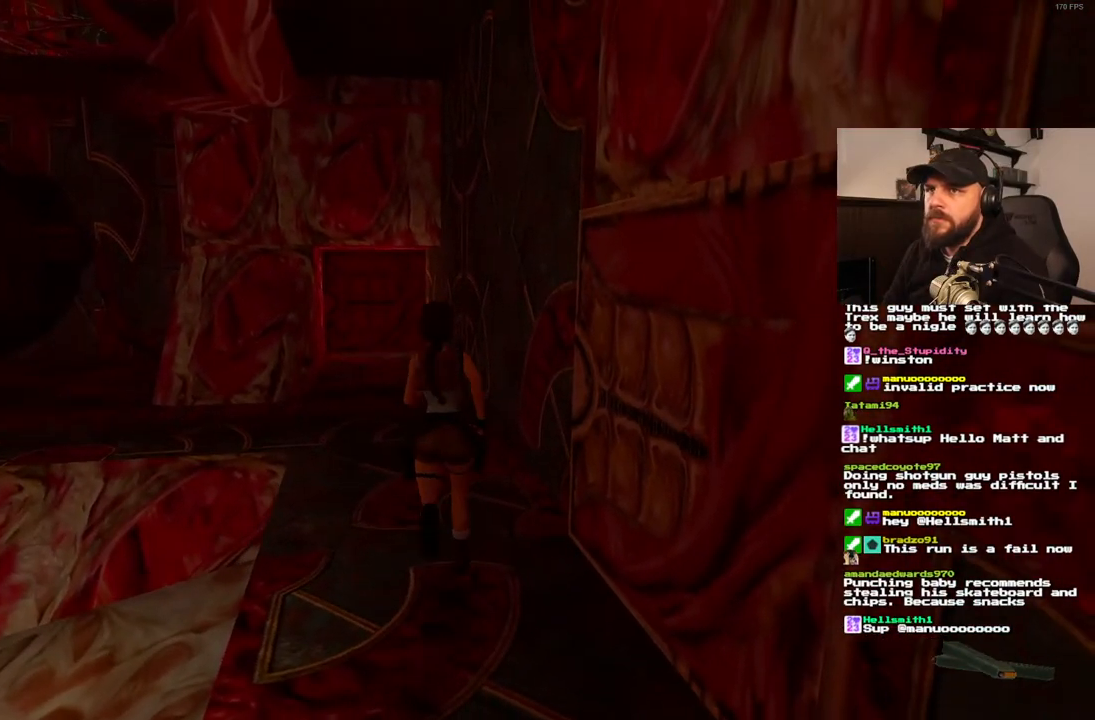
{"buttons": ["SQUARE", "DPAD_UP"], "left_stick": "center", "right_stick": "center", "events": [[233, "DPAD_LEFT", "up"], [250, "SQUARE", "down"]]}
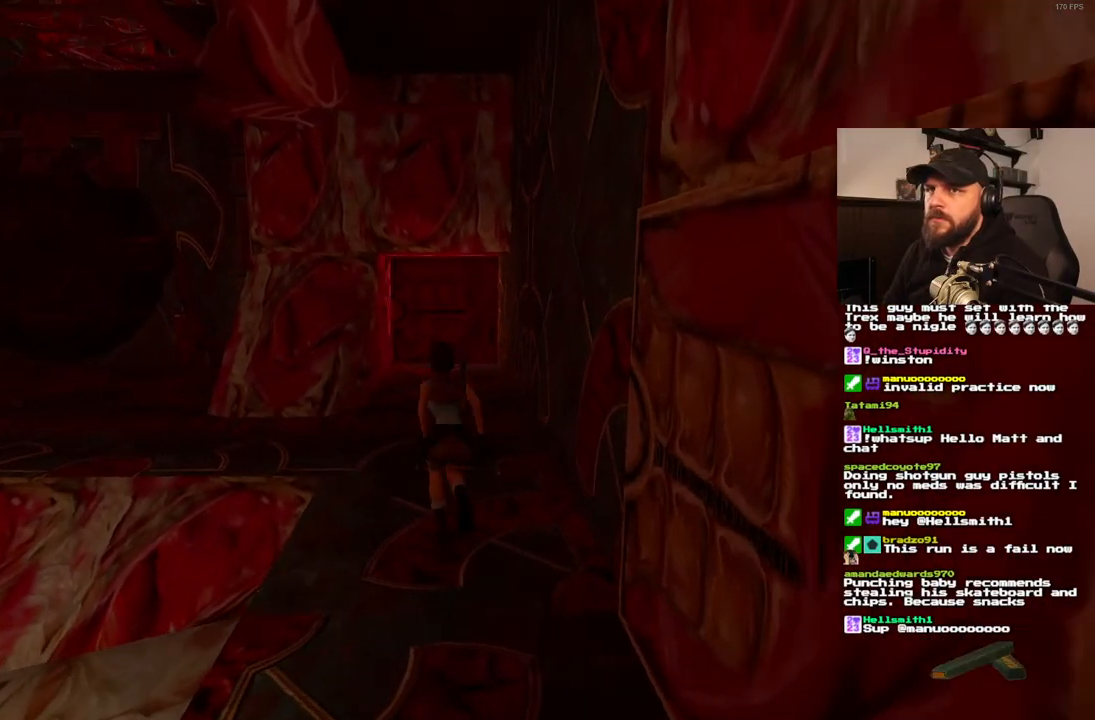
{"buttons": ["DPAD_UP", "DPAD_RIGHT"], "left_stick": "center", "right_stick": "center", "events": [[217, "DPAD_RIGHT", "down"], [433, "SQUARE", "up"]]}
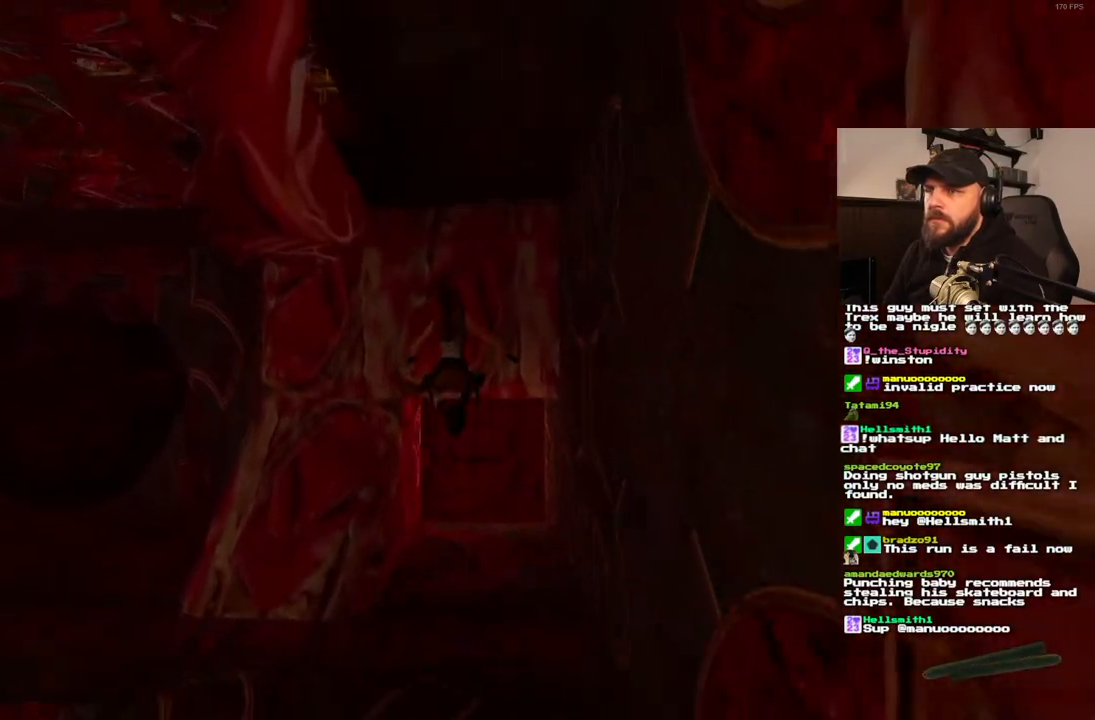
{"buttons": ["DPAD_UP"], "left_stick": "center", "right_stick": "center", "events": [[33, "DPAD_RIGHT", "up"], [350, "DPAD_RIGHT", "down"], [483, "DPAD_RIGHT", "up"]]}
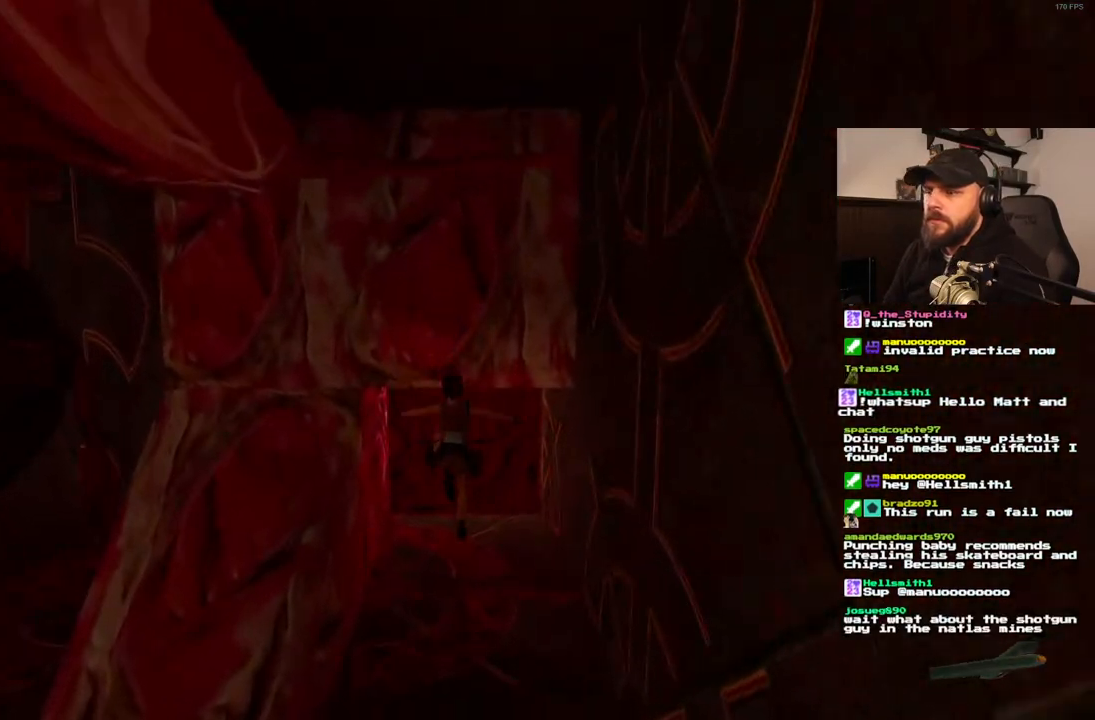
{"buttons": ["DPAD_UP"], "left_stick": "center", "right_stick": "center", "events": [[283, "DPAD_RIGHT", "down"], [500, "DPAD_RIGHT", "up"]]}
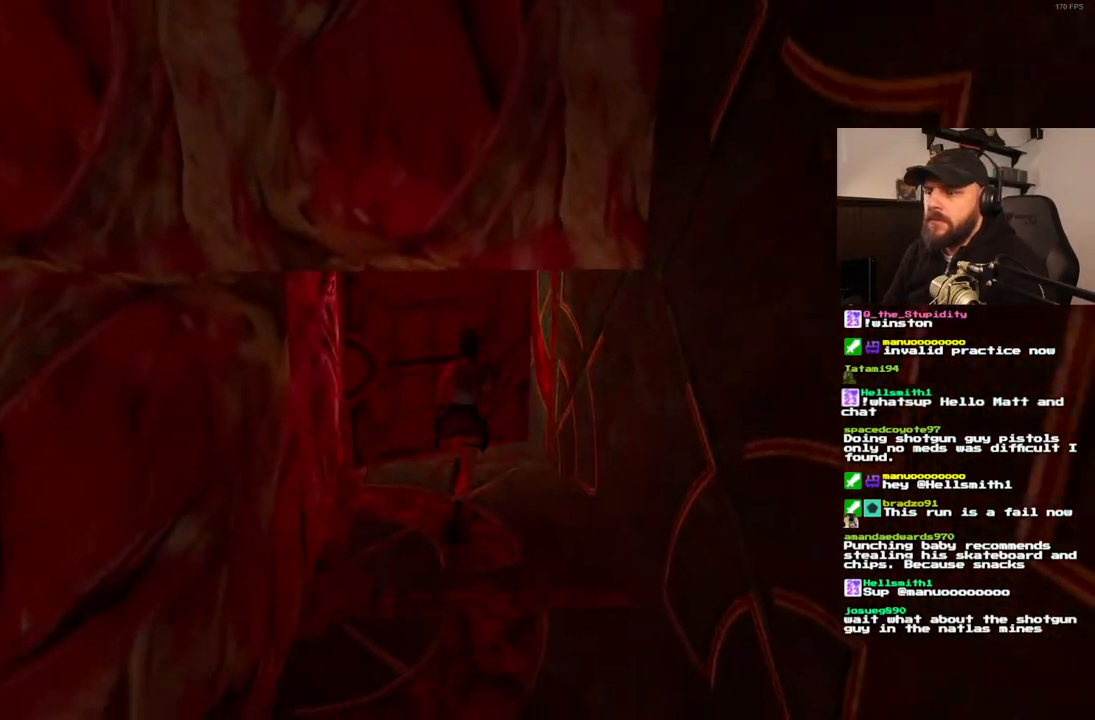
{"buttons": ["DPAD_UP", "DPAD_LEFT"], "left_stick": "center", "right_stick": "center", "events": [[467, "DPAD_LEFT", "down"]]}
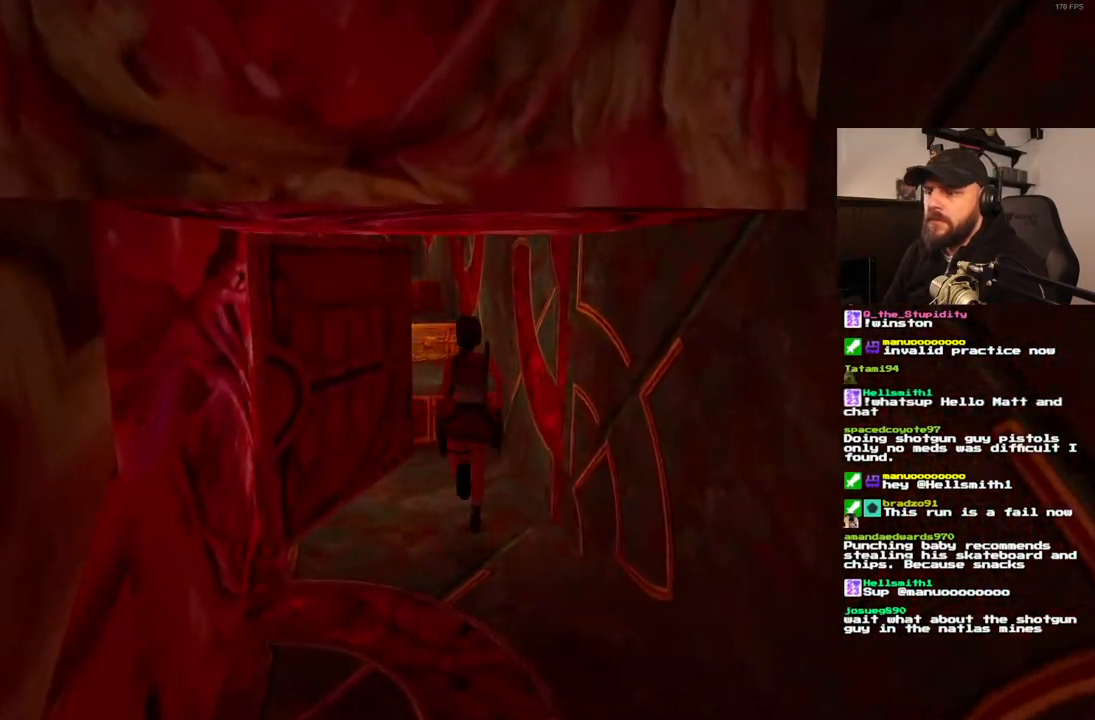
{"buttons": ["SQUARE", "DPAD_UP"], "left_stick": "center", "right_stick": "center", "events": [[283, "DPAD_LEFT", "up"], [283, "SQUARE", "down"]]}
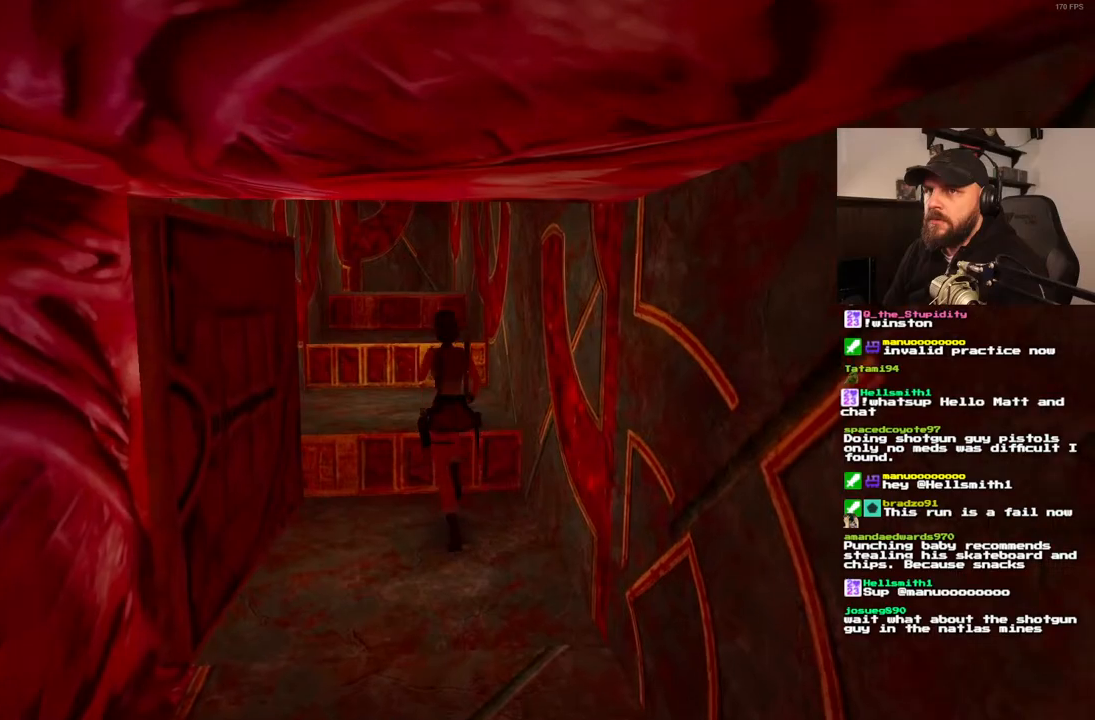
{"buttons": ["DPAD_UP"], "left_stick": "center", "right_stick": "center", "events": [[400, "SQUARE", "up"]]}
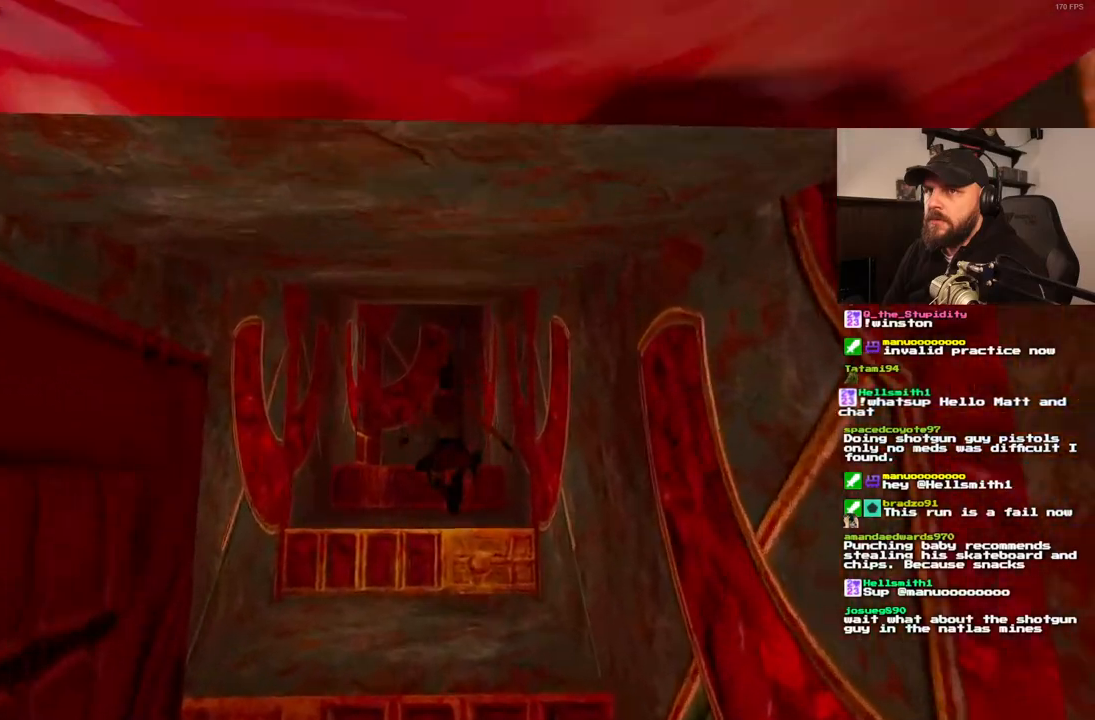
{"buttons": ["DPAD_UP"], "left_stick": "center", "right_stick": "center", "events": [[133, "DPAD_LEFT", "down"], [367, "DPAD_LEFT", "up"]]}
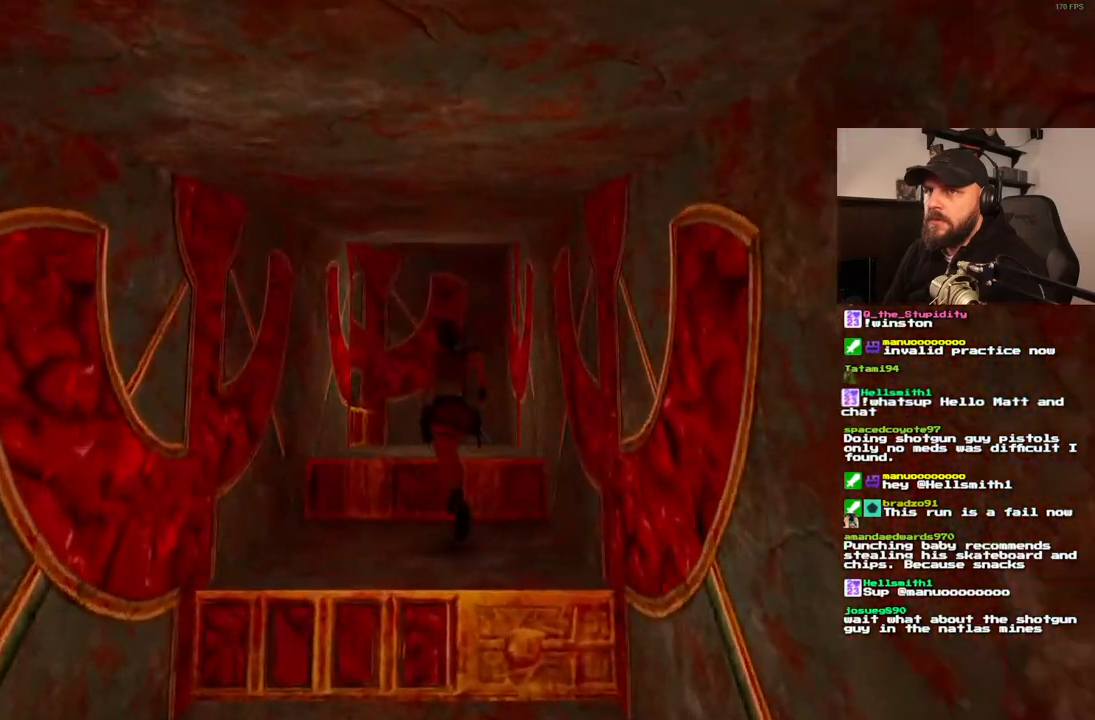
{"buttons": ["DPAD_UP", "DPAD_LEFT"], "left_stick": "center", "right_stick": "center", "events": [[267, "DPAD_LEFT", "down"]]}
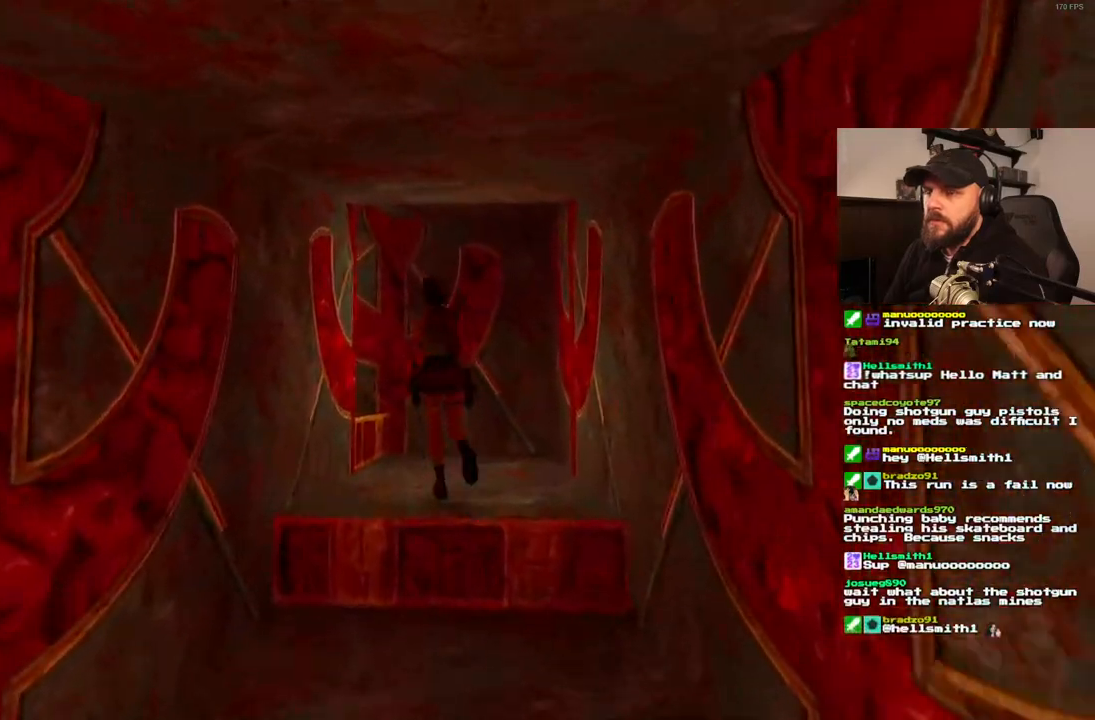
{"buttons": ["DPAD_UP", "DPAD_LEFT"], "left_stick": "center", "right_stick": "center", "events": [[150, "DPAD_LEFT", "up"], [233, "DPAD_RIGHT", "down"], [317, "DPAD_RIGHT", "up"], [383, "DPAD_LEFT", "down"]]}
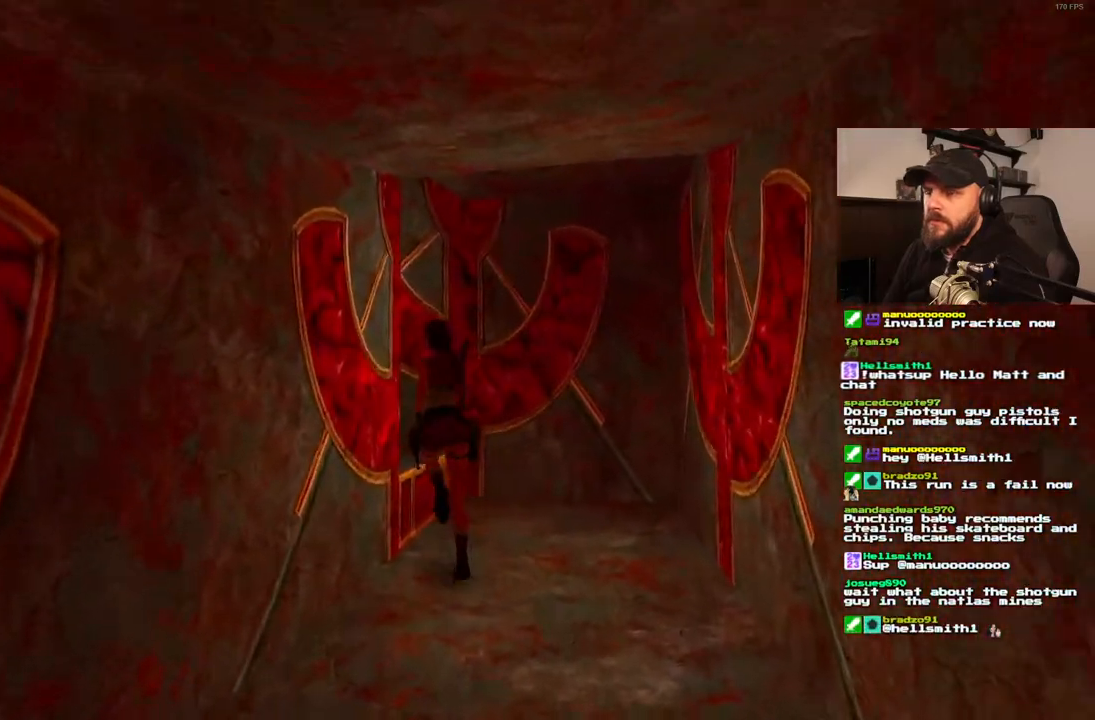
{"buttons": ["DPAD_UP", "DPAD_LEFT"], "left_stick": "center", "right_stick": "center", "events": []}
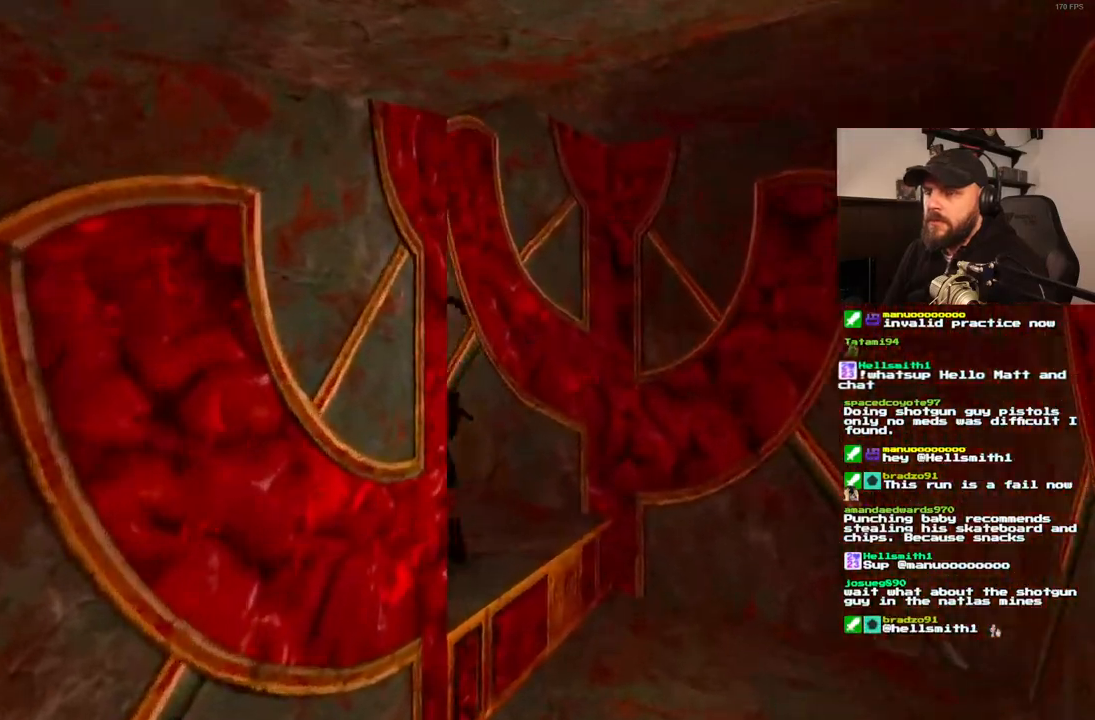
{"buttons": ["DPAD_UP", "DPAD_LEFT"], "left_stick": "center", "right_stick": "center", "events": [[67, "DPAD_LEFT", "up"], [417, "DPAD_LEFT", "down"]]}
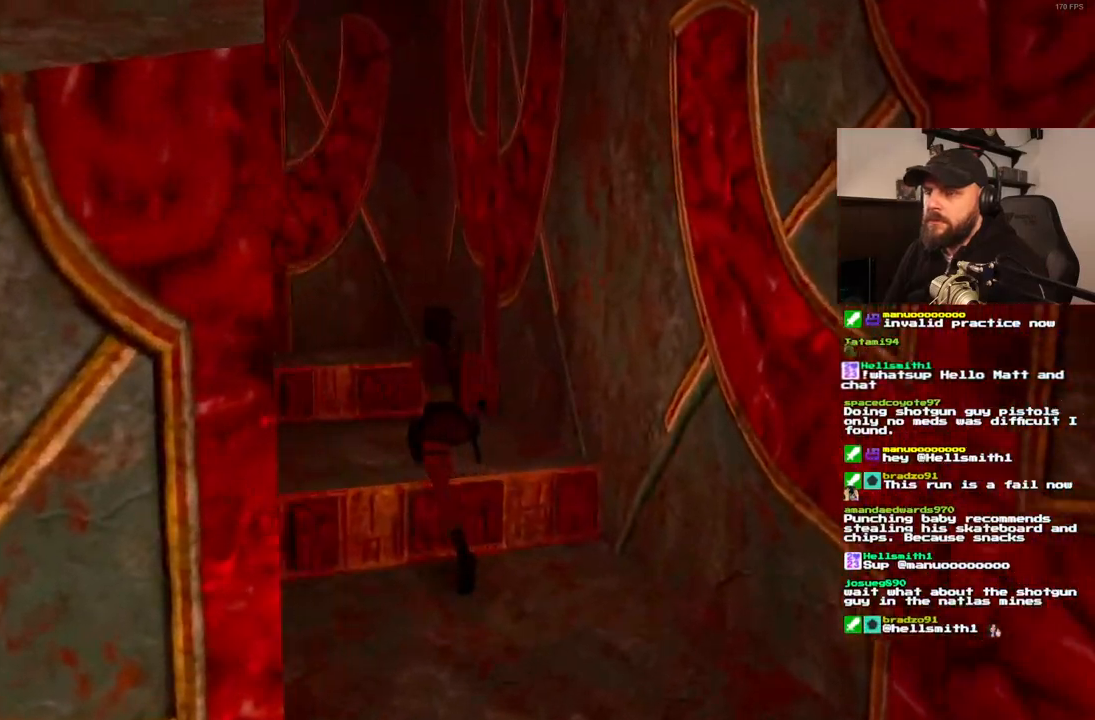
{"buttons": ["DPAD_UP", "DPAD_LEFT"], "left_stick": "center", "right_stick": "center", "events": [[267, "DPAD_LEFT", "up"], [467, "DPAD_LEFT", "down"]]}
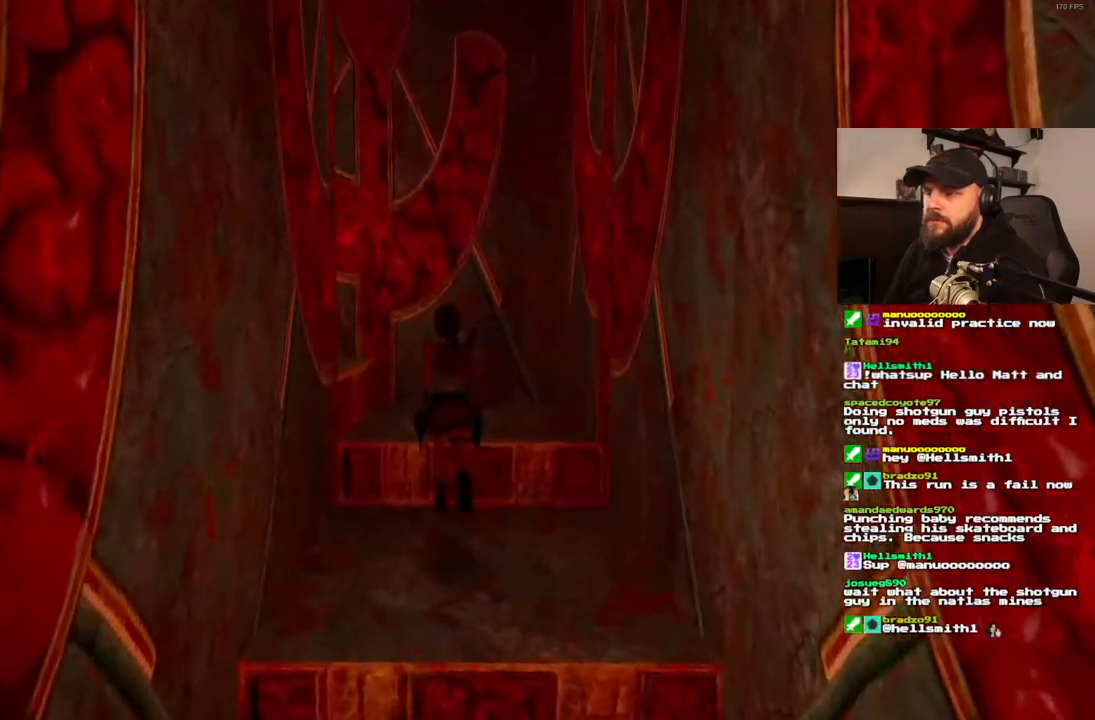
{"buttons": ["DPAD_UP", "DPAD_LEFT"], "left_stick": "center", "right_stick": "center", "events": []}
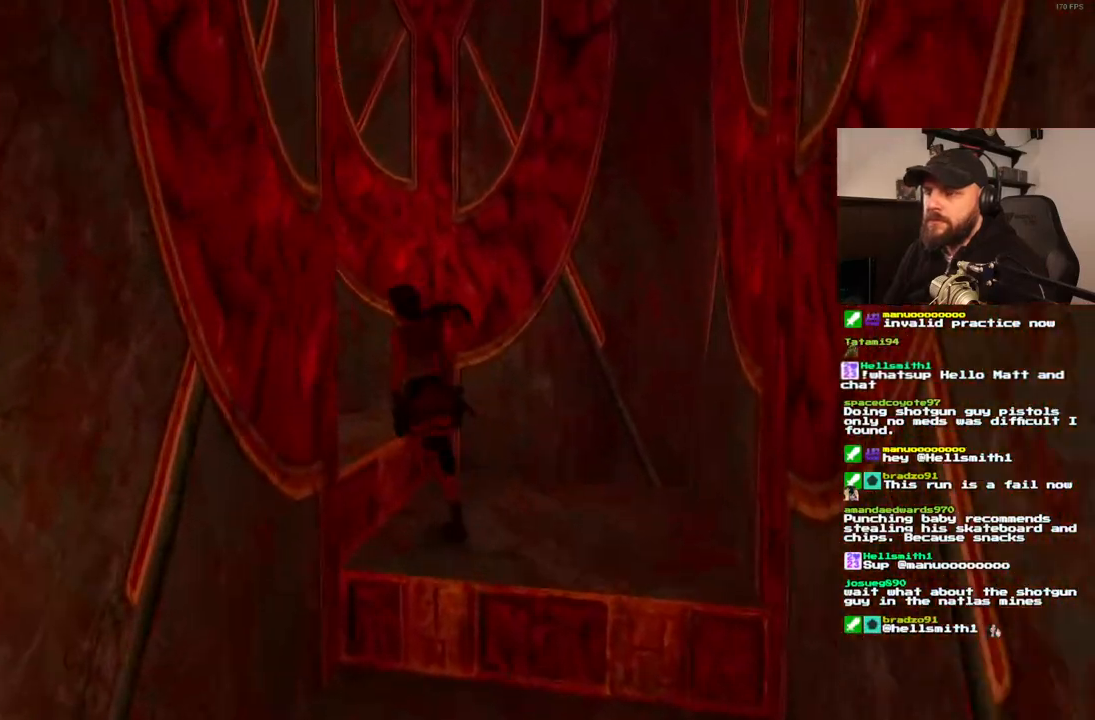
{"buttons": ["SQUARE", "DPAD_UP"], "left_stick": "center", "right_stick": "center", "events": [[250, "DPAD_LEFT", "up"], [500, "SQUARE", "down"]]}
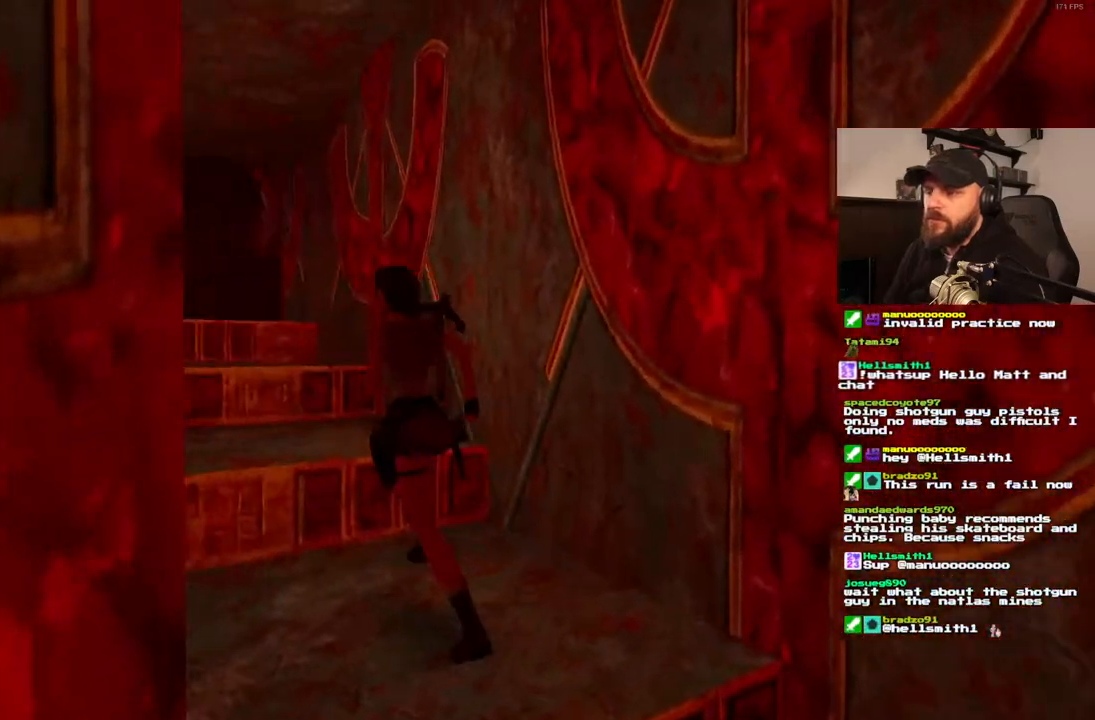
{"buttons": ["SQUARE", "DPAD_UP"], "left_stick": "center", "right_stick": "center", "events": [[50, "DPAD_LEFT", "down"], [317, "DPAD_LEFT", "up"]]}
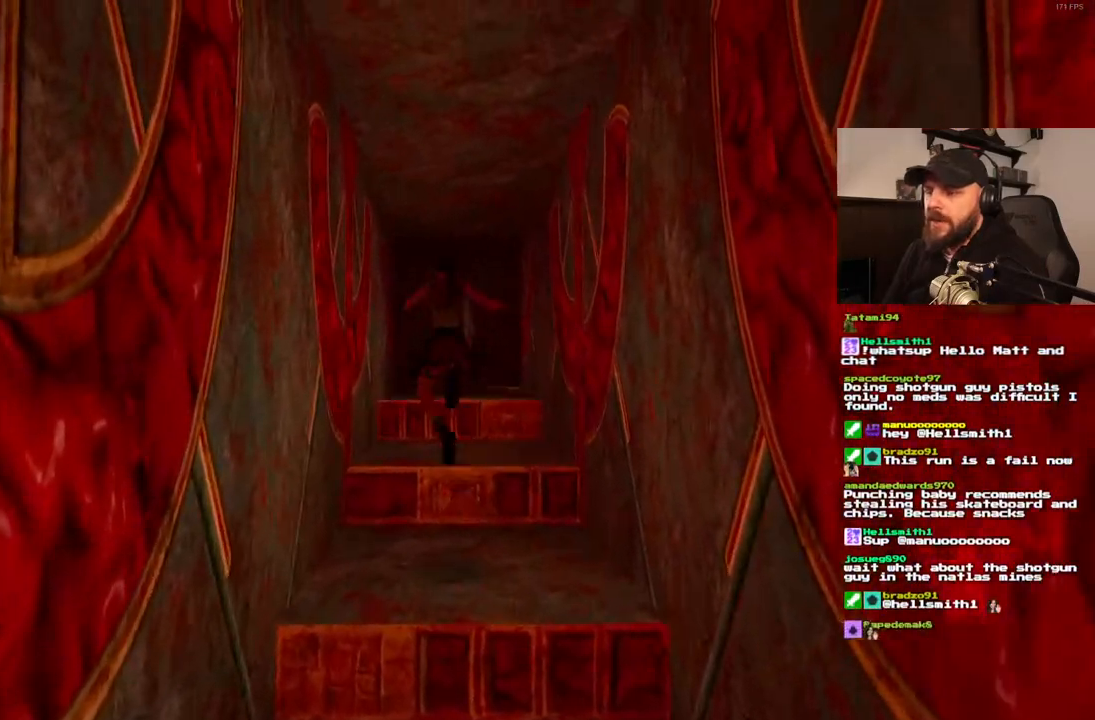
{"buttons": ["DPAD_UP"], "left_stick": "center", "right_stick": "center", "events": [[317, "SQUARE", "up"]]}
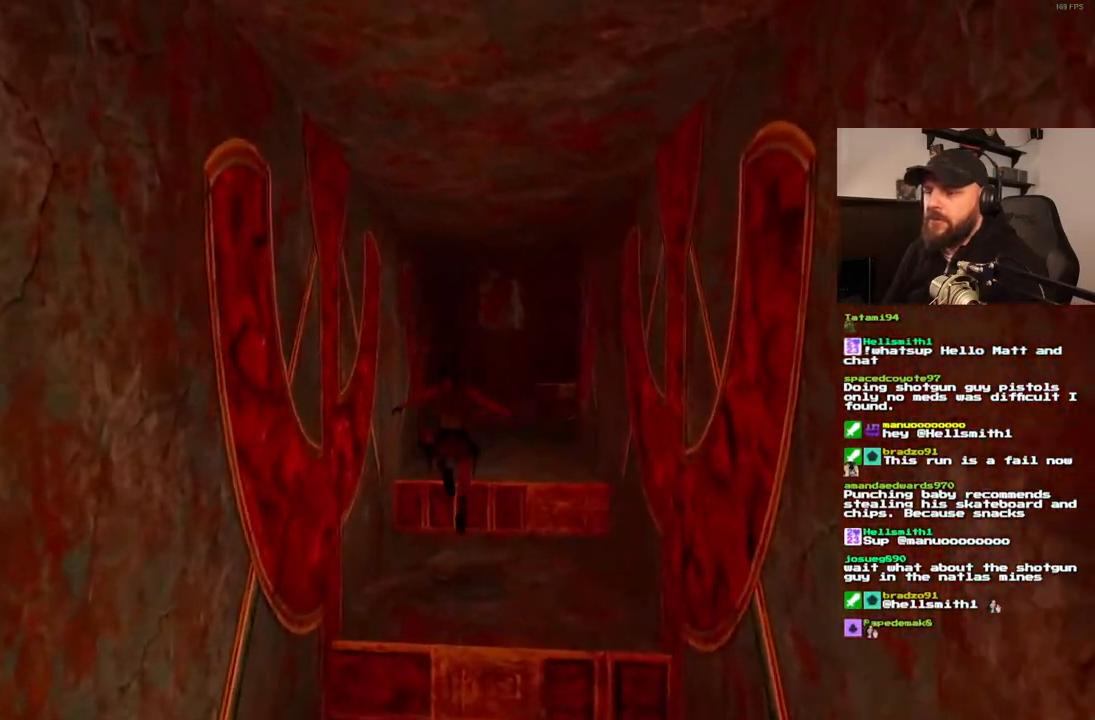
{"buttons": ["SQUARE", "DPAD_UP"], "left_stick": "center", "right_stick": "center", "events": [[367, "SQUARE", "down"]]}
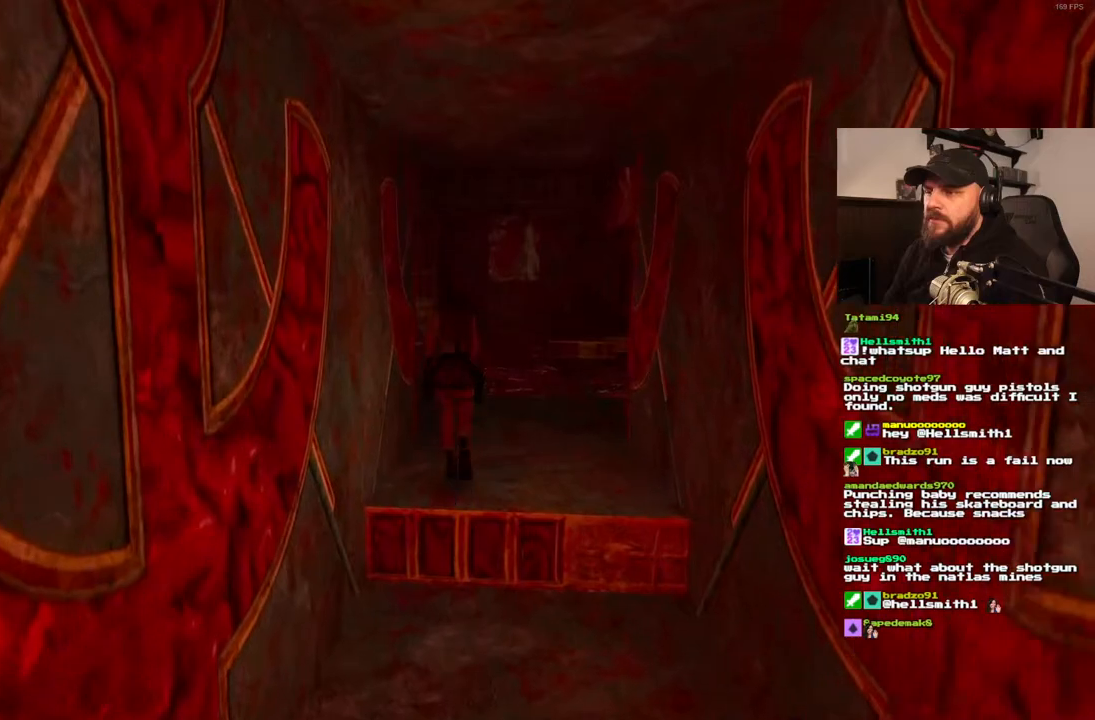
{"buttons": ["SQUARE", "DPAD_UP", "DPAD_LEFT"], "left_stick": "center", "right_stick": "center", "events": [[150, "DPAD_LEFT", "down"]]}
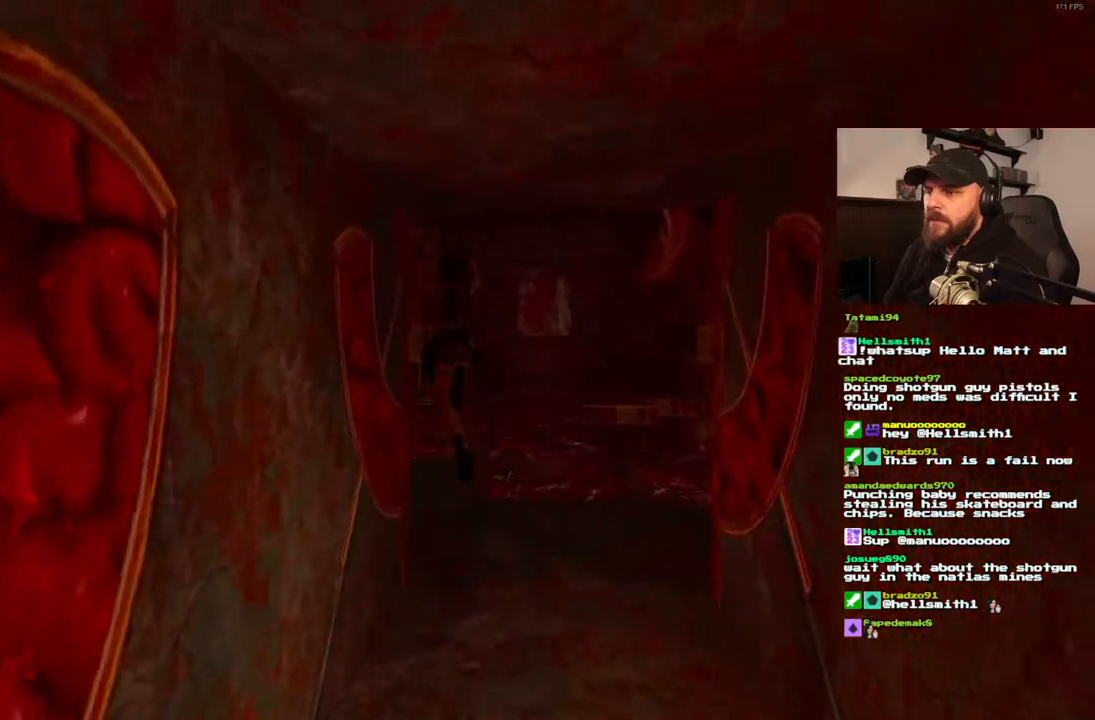
{"buttons": ["DPAD_UP"], "left_stick": "center", "right_stick": "center", "events": [[250, "SQUARE", "up"], [283, "DPAD_LEFT", "up"]]}
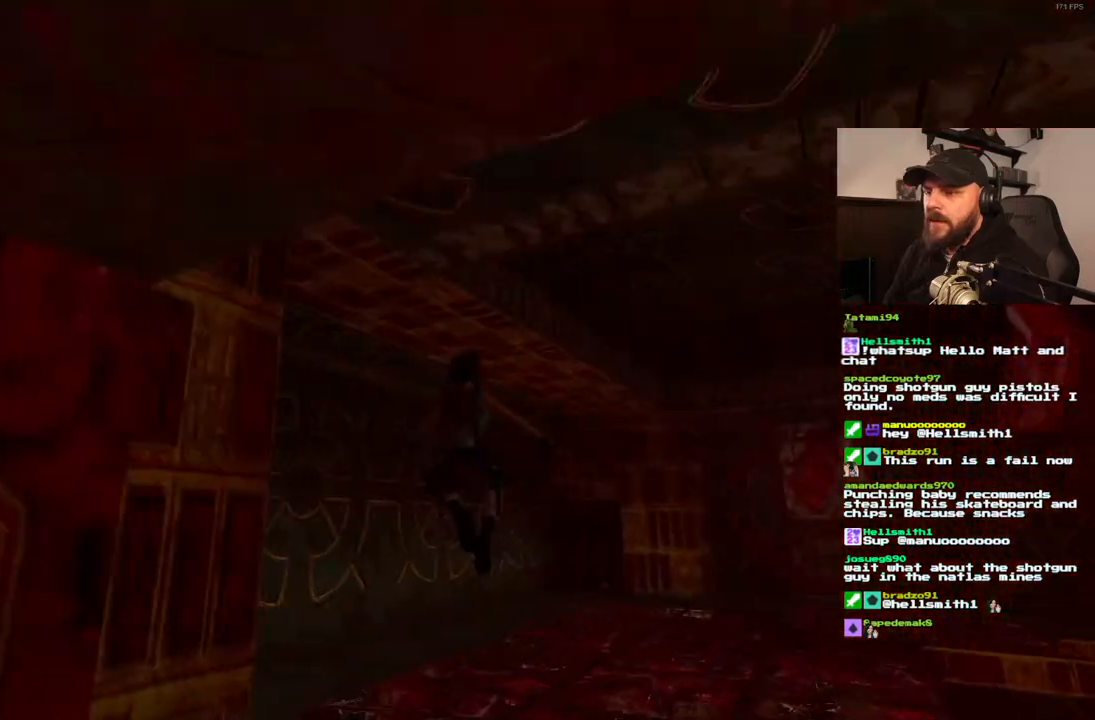
{"buttons": ["SQUARE", "DPAD_UP"], "left_stick": "center", "right_stick": "center", "events": [[333, "SQUARE", "down"]]}
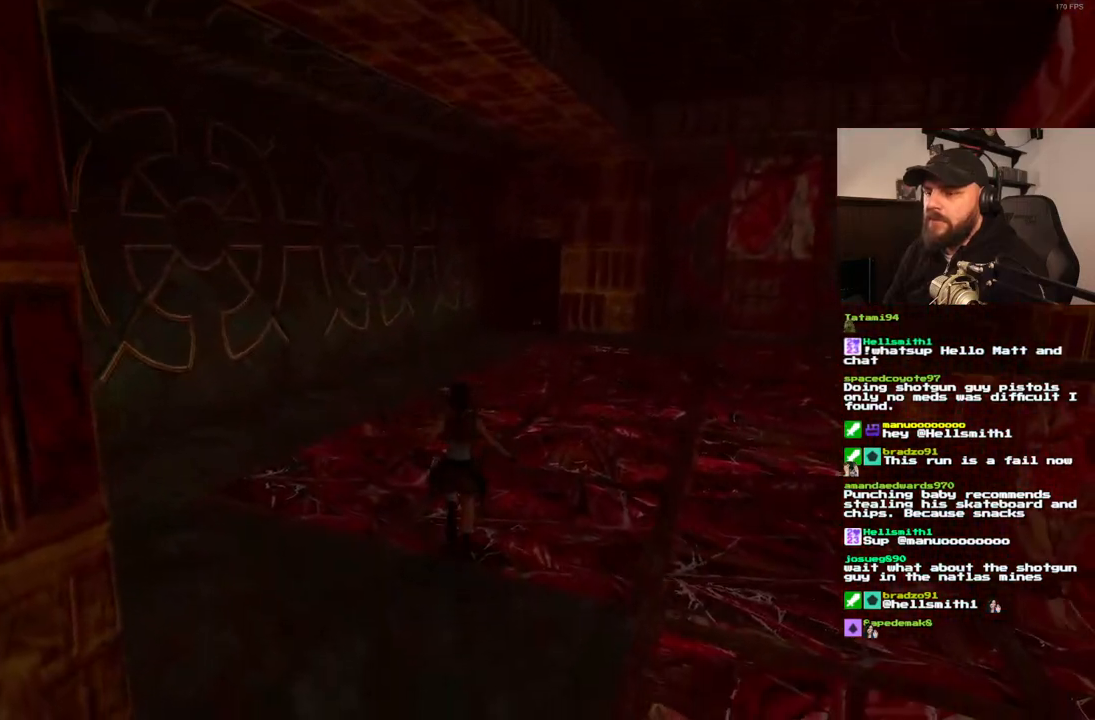
{"buttons": ["SQUARE", "DPAD_UP"], "left_stick": "center", "right_stick": "center", "events": []}
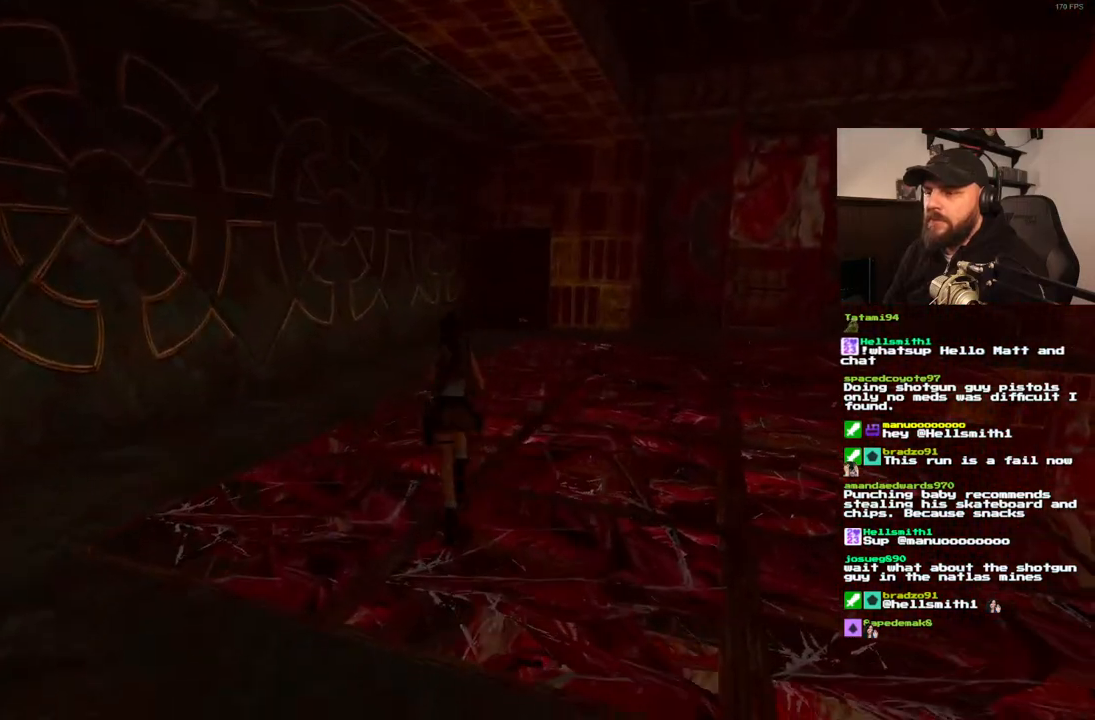
{"buttons": ["SQUARE", "DPAD_UP"], "left_stick": "center", "right_stick": "center", "events": []}
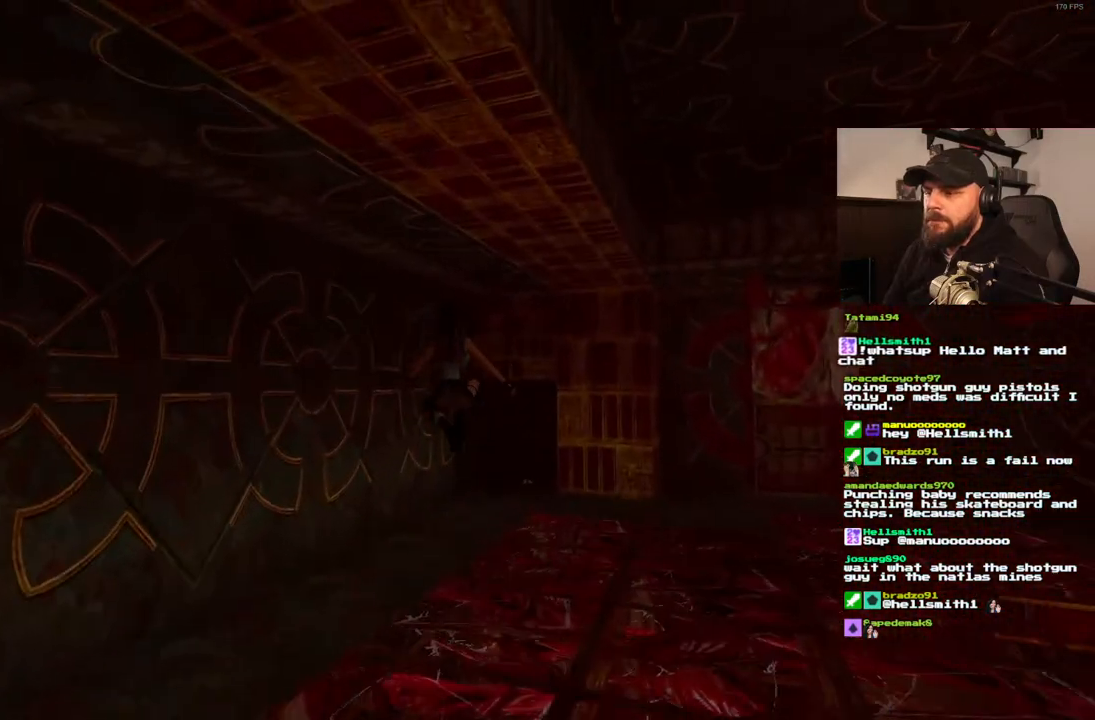
{"buttons": ["DPAD_UP", "DPAD_RIGHT"], "left_stick": "center", "right_stick": "center", "events": [[283, "SQUARE", "up"], [433, "DPAD_RIGHT", "down"]]}
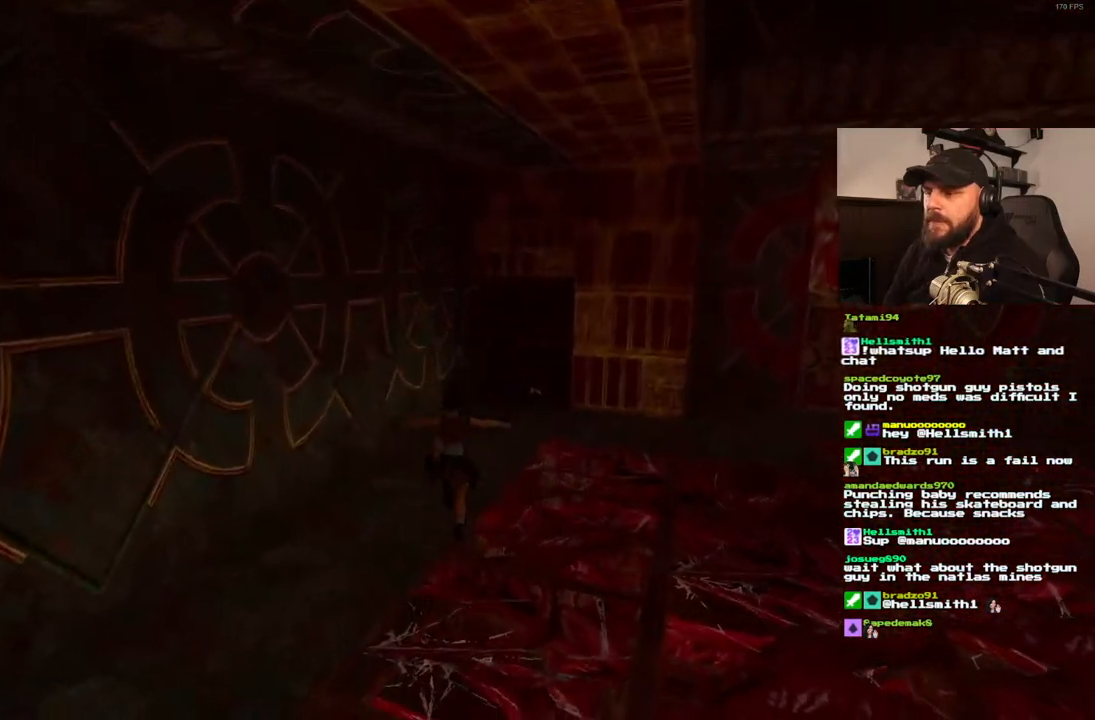
{"buttons": ["DPAD_UP"], "left_stick": "center", "right_stick": "center", "events": [[167, "DPAD_RIGHT", "up"]]}